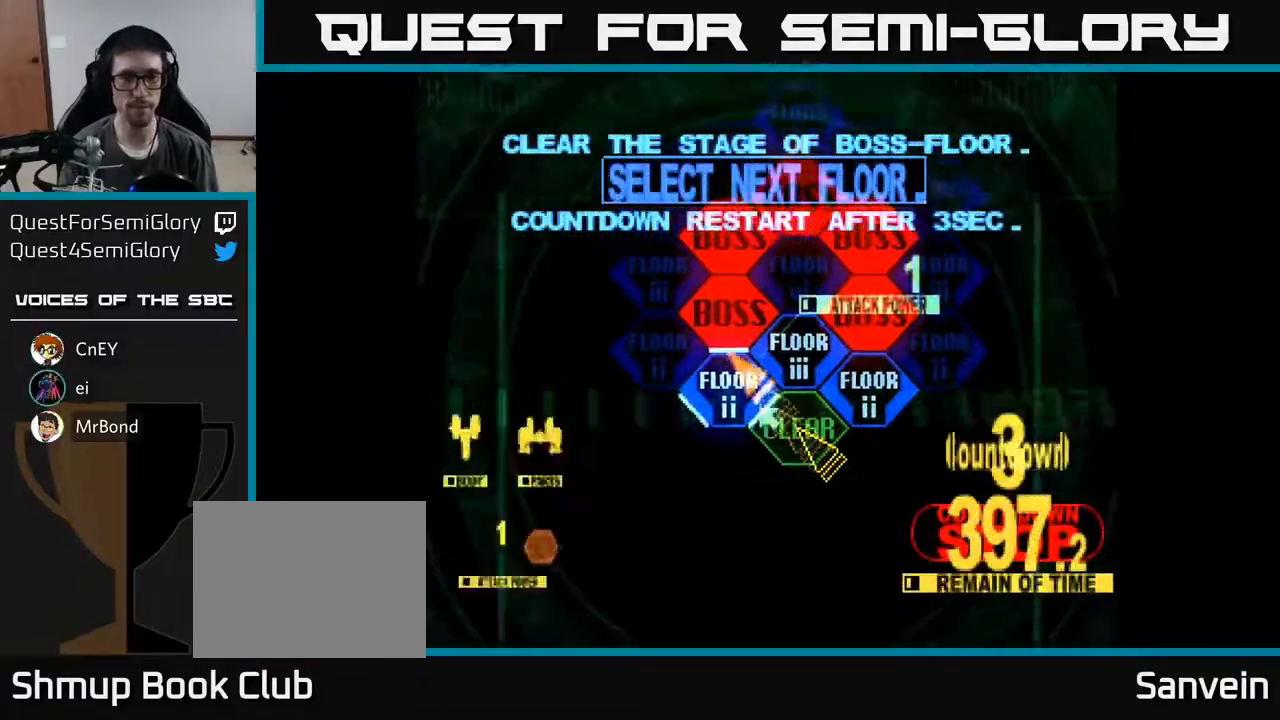
Gameplay with a controller (Xbox layout); each line is a JSON object with the inputs held at the frame after it. "events" lists button and stick changes between this image and that frame as [ms after this image, input, new state], when the widget could be followed in between. Not read: left_stick.
{"buttons": [], "right_stick": "center", "events": [[33, "DPAD_UP", "up"], [50, "DPAD_RIGHT", "down"], [267, "DPAD_RIGHT", "up"], [300, "A", "down"], [417, "A", "up"]]}
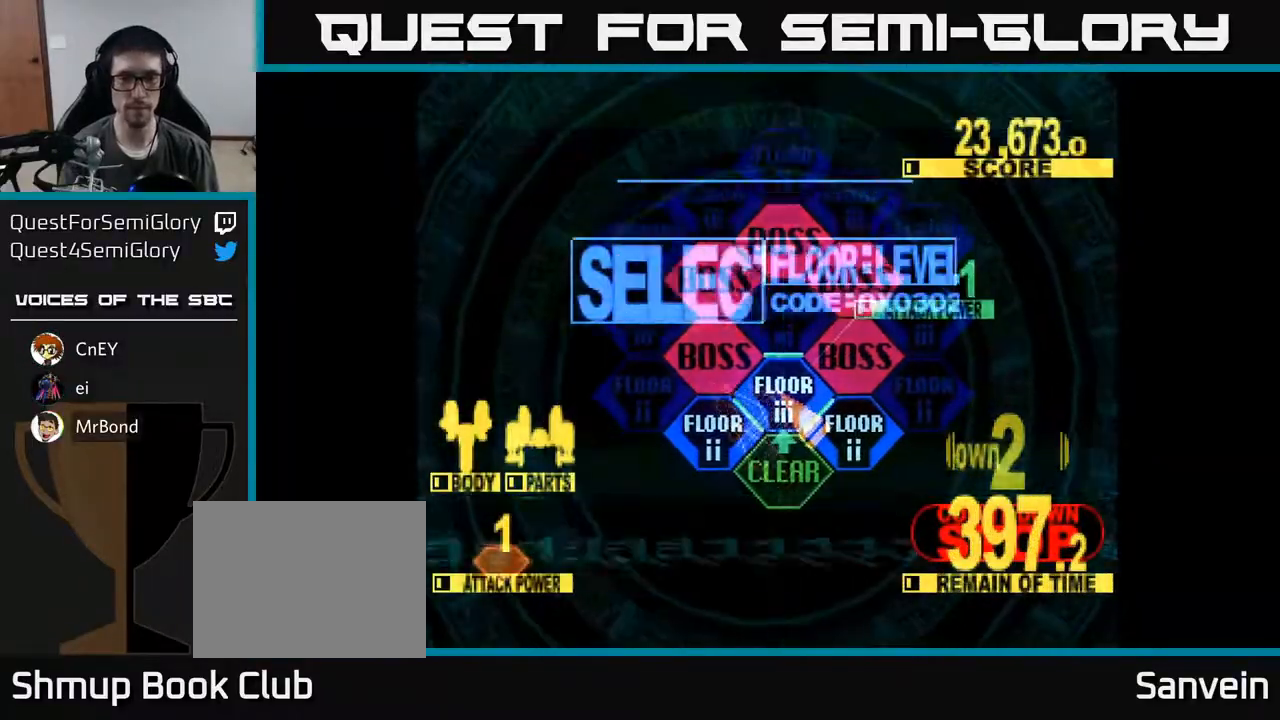
{"buttons": ["DPAD_UP"], "right_stick": "center", "events": [[117, "DPAD_UP", "down"]]}
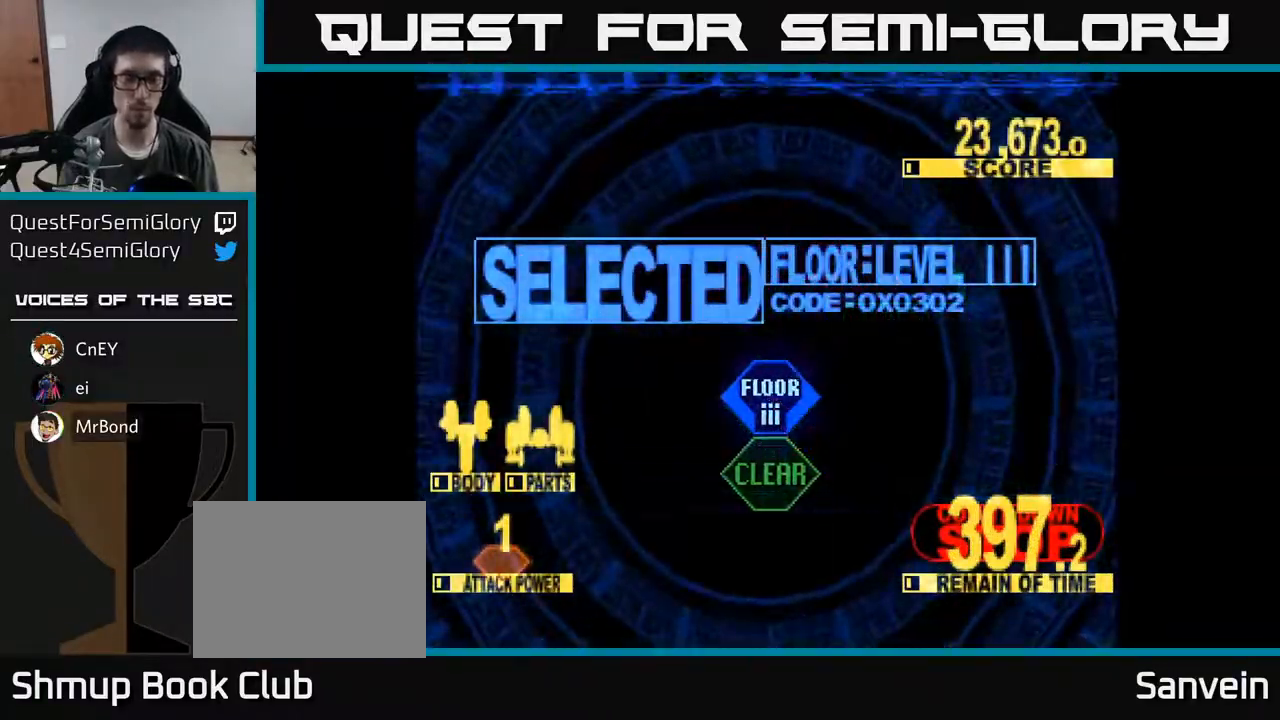
{"buttons": ["X", "DPAD_UP"], "right_stick": "center", "events": [[200, "X", "down"]]}
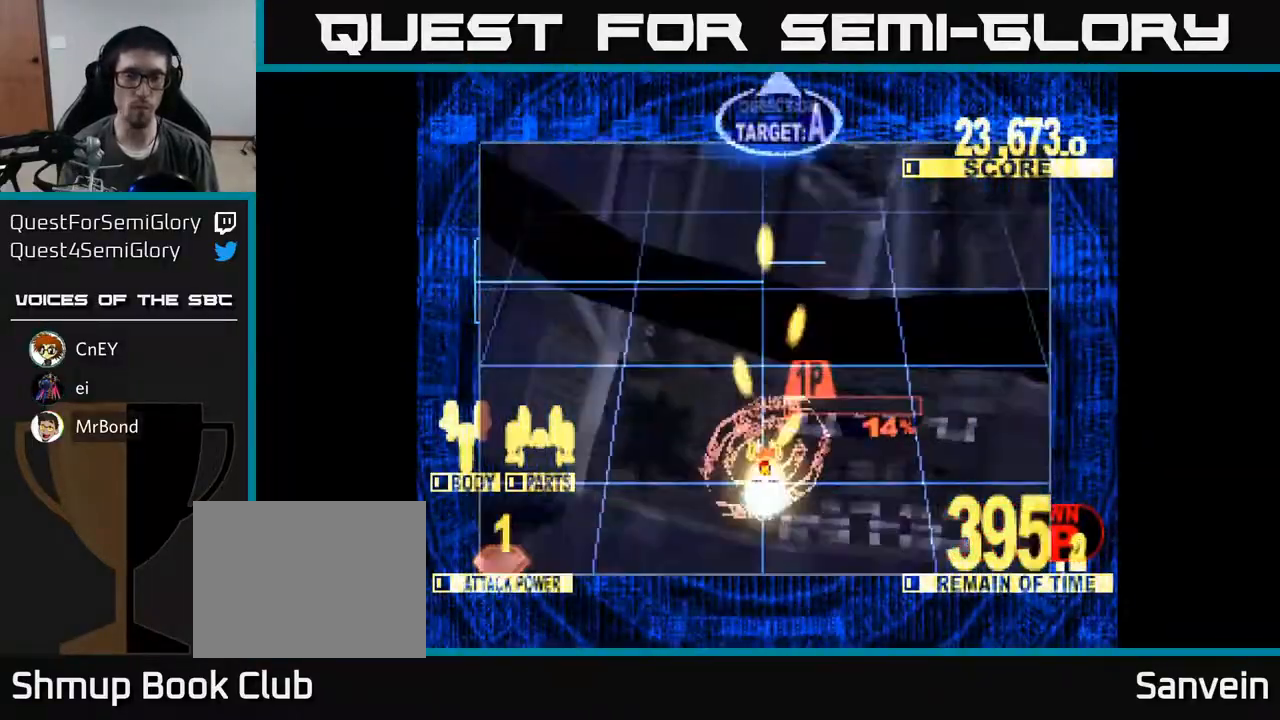
{"buttons": ["X", "DPAD_UP"], "right_stick": "center", "events": []}
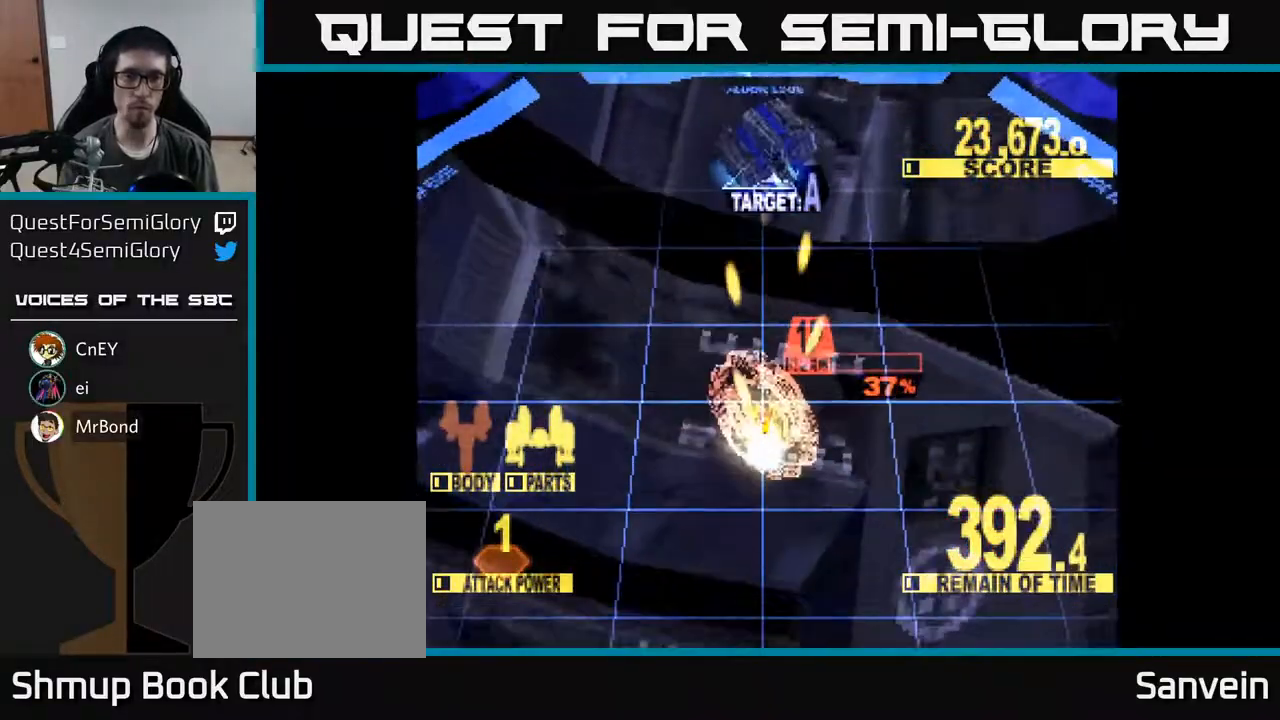
{"buttons": ["X", "DPAD_UP"], "right_stick": "center", "events": []}
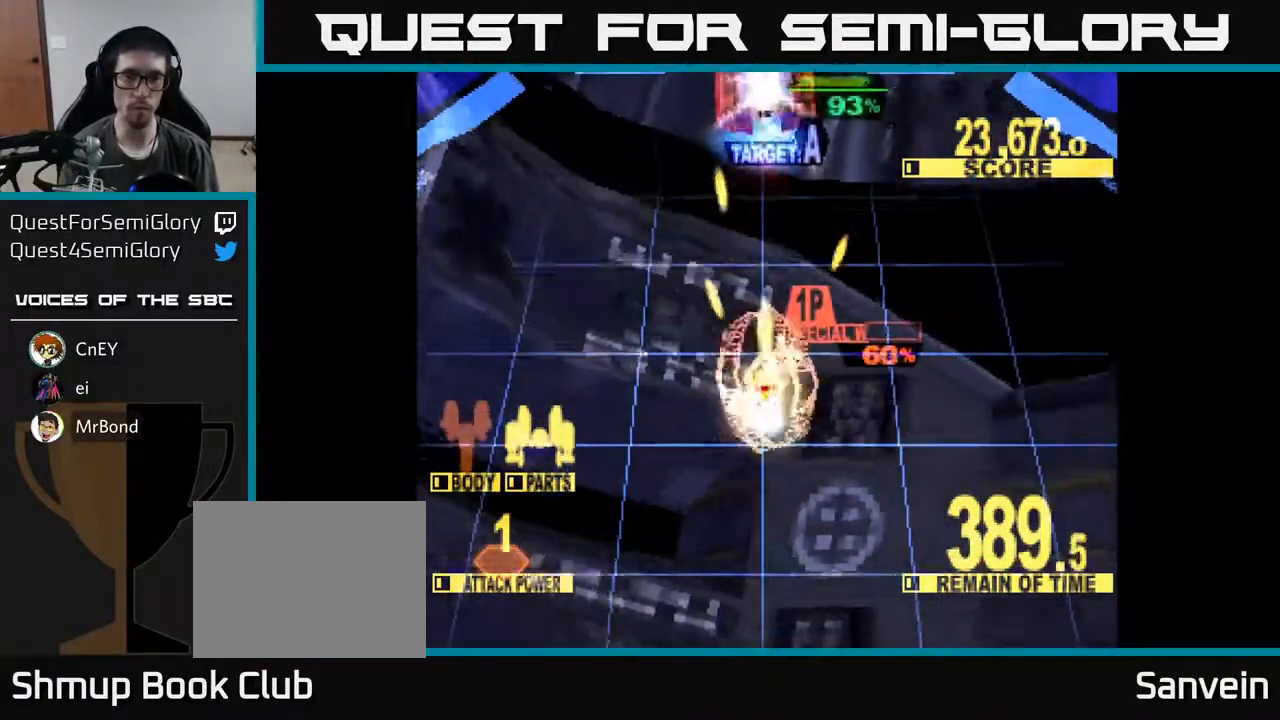
{"buttons": ["A", "X", "DPAD_UP"], "right_stick": "center", "events": [[300, "A", "down"], [433, "A", "up"], [483, "A", "down"]]}
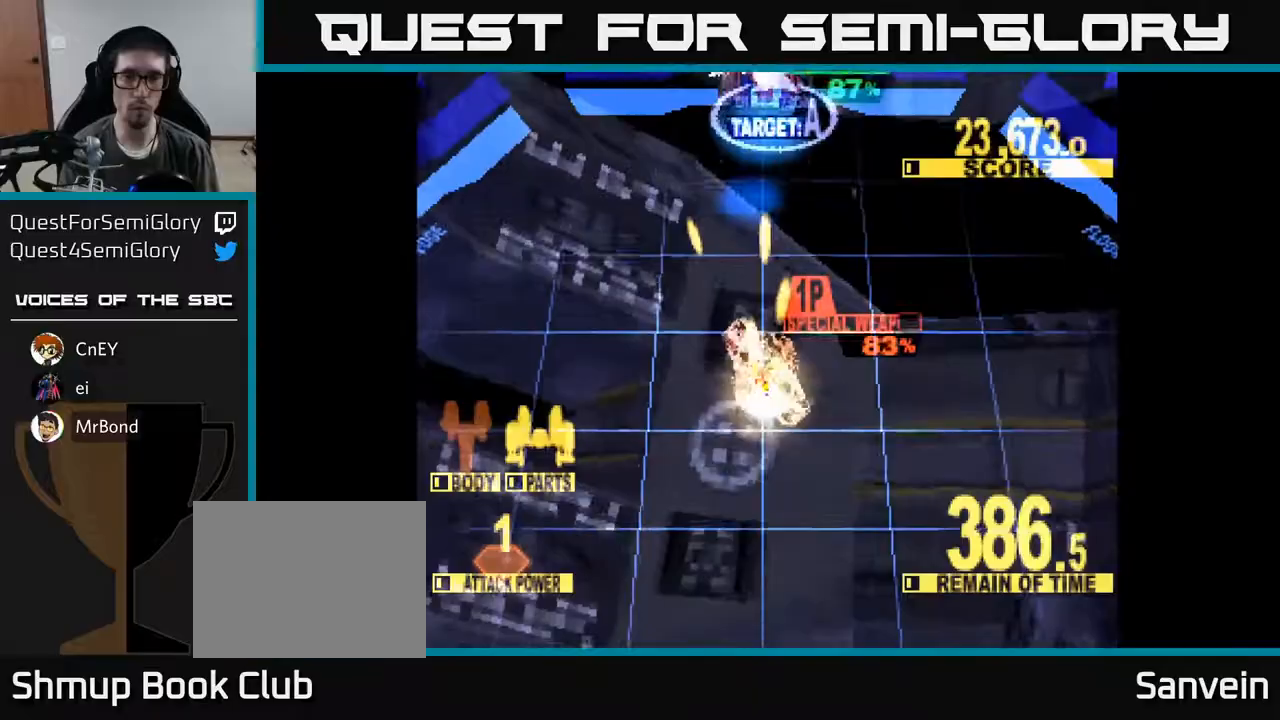
{"buttons": ["A", "X", "DPAD_UP", "DPAD_RIGHT"], "right_stick": "center", "events": [[267, "A", "up"], [333, "A", "down"], [433, "A", "up"], [500, "A", "down"], [500, "DPAD_RIGHT", "down"]]}
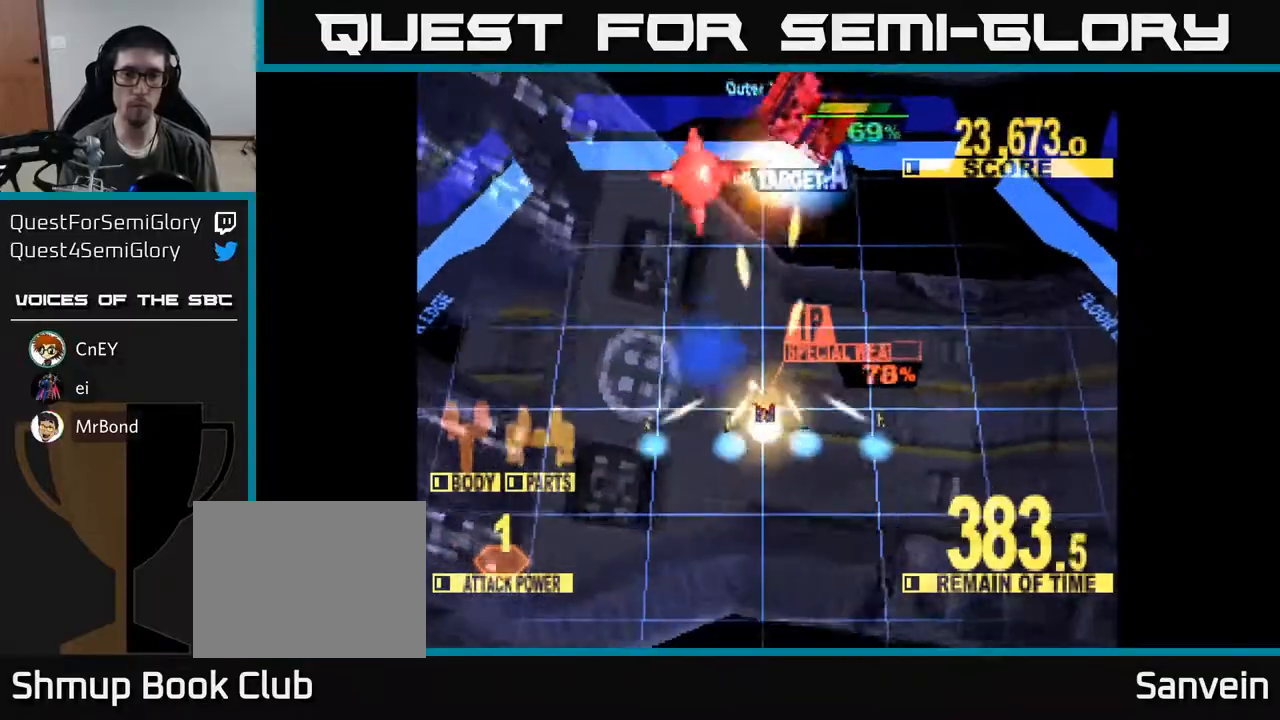
{"buttons": ["X", "DPAD_UP", "DPAD_RIGHT"], "right_stick": "center", "events": [[267, "A", "up"]]}
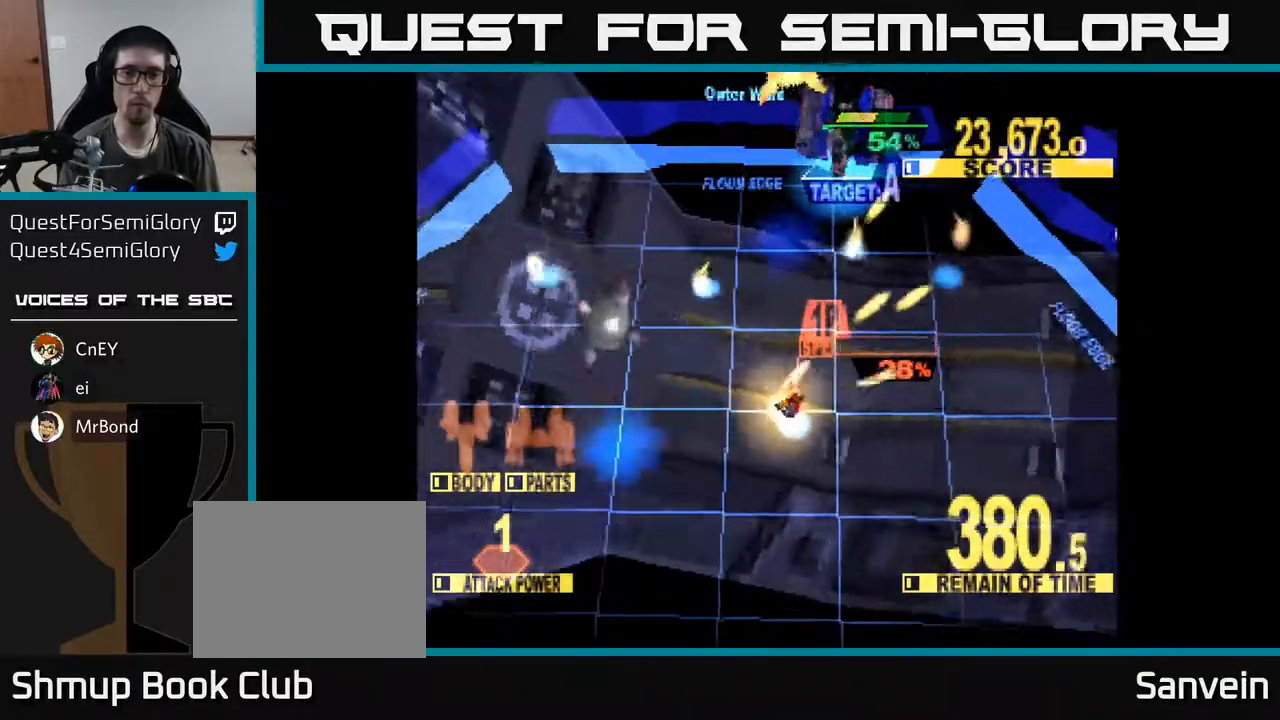
{"buttons": ["X", "DPAD_UP", "DPAD_LEFT"], "right_stick": "center", "events": [[33, "DPAD_RIGHT", "up"], [367, "DPAD_LEFT", "down"]]}
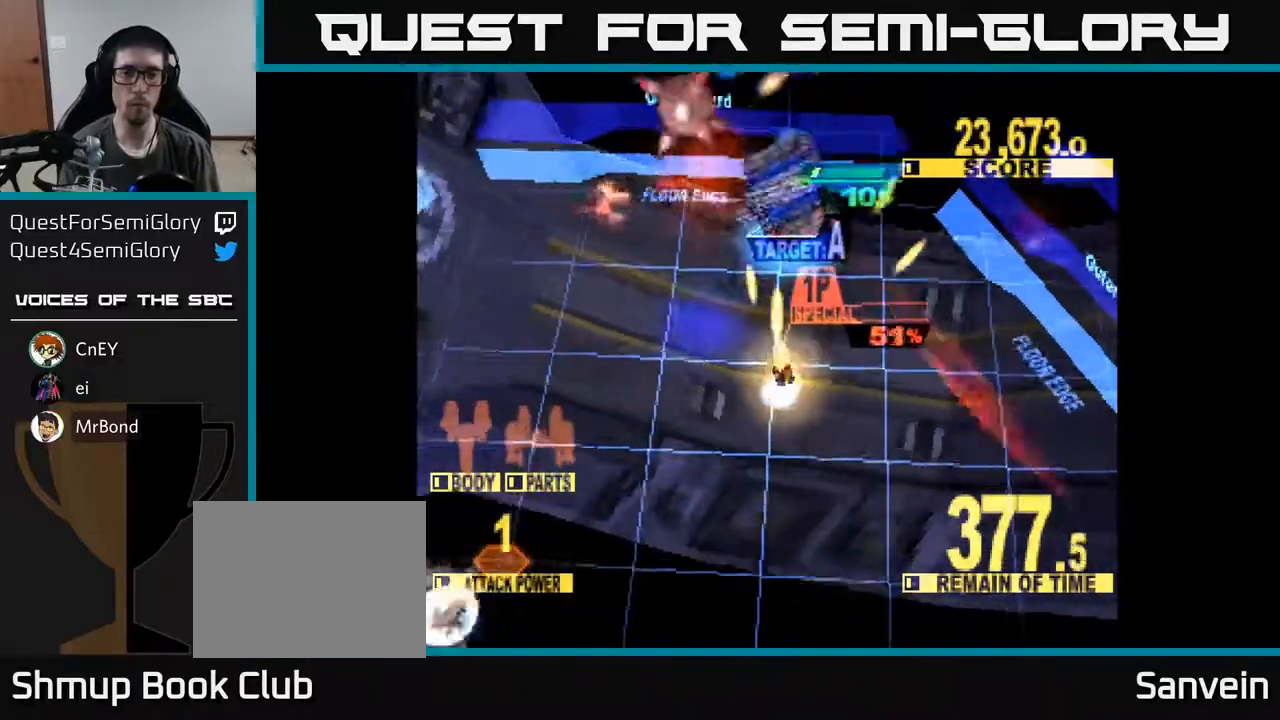
{"buttons": ["X", "DPAD_RIGHT"], "right_stick": "center", "events": [[50, "DPAD_LEFT", "up"], [367, "X", "up"], [400, "DPAD_RIGHT", "down"], [400, "DPAD_UP", "up"], [500, "X", "down"]]}
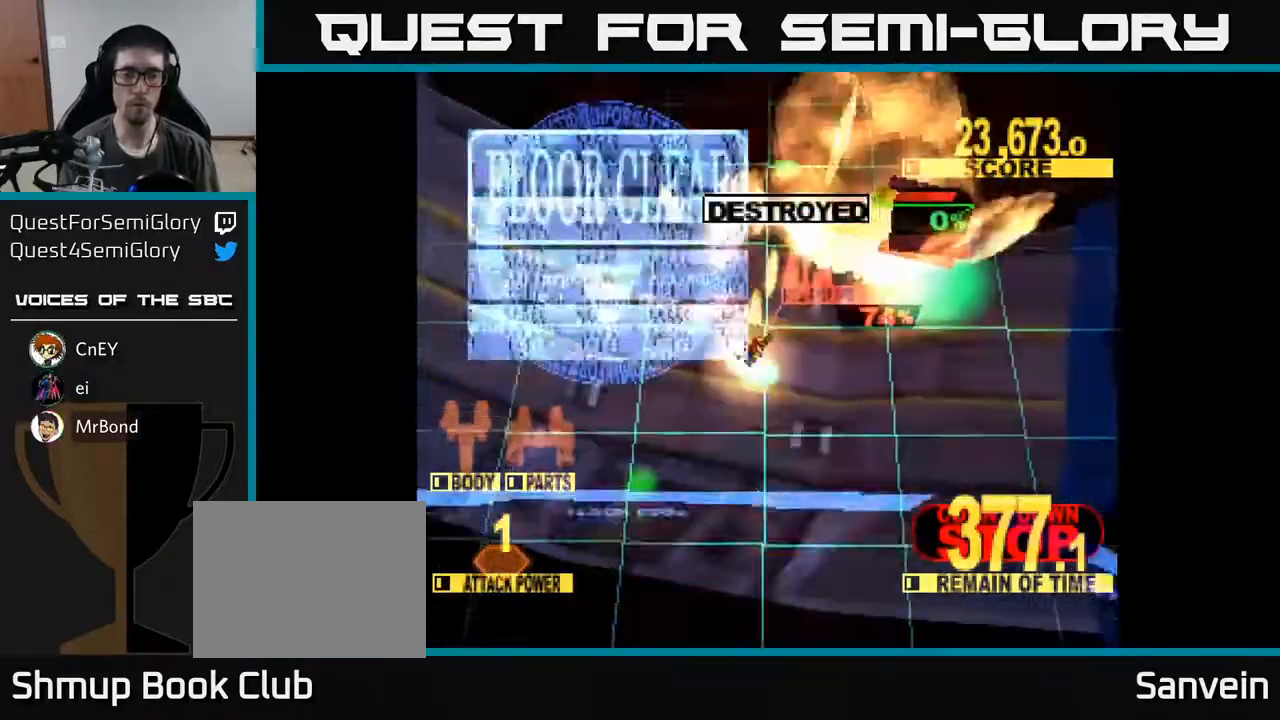
{"buttons": ["X", "DPAD_DOWN", "DPAD_RIGHT"], "right_stick": "center", "events": [[167, "DPAD_DOWN", "down"], [183, "X", "up"], [217, "DPAD_RIGHT", "up"], [283, "DPAD_RIGHT", "down"], [333, "X", "down"]]}
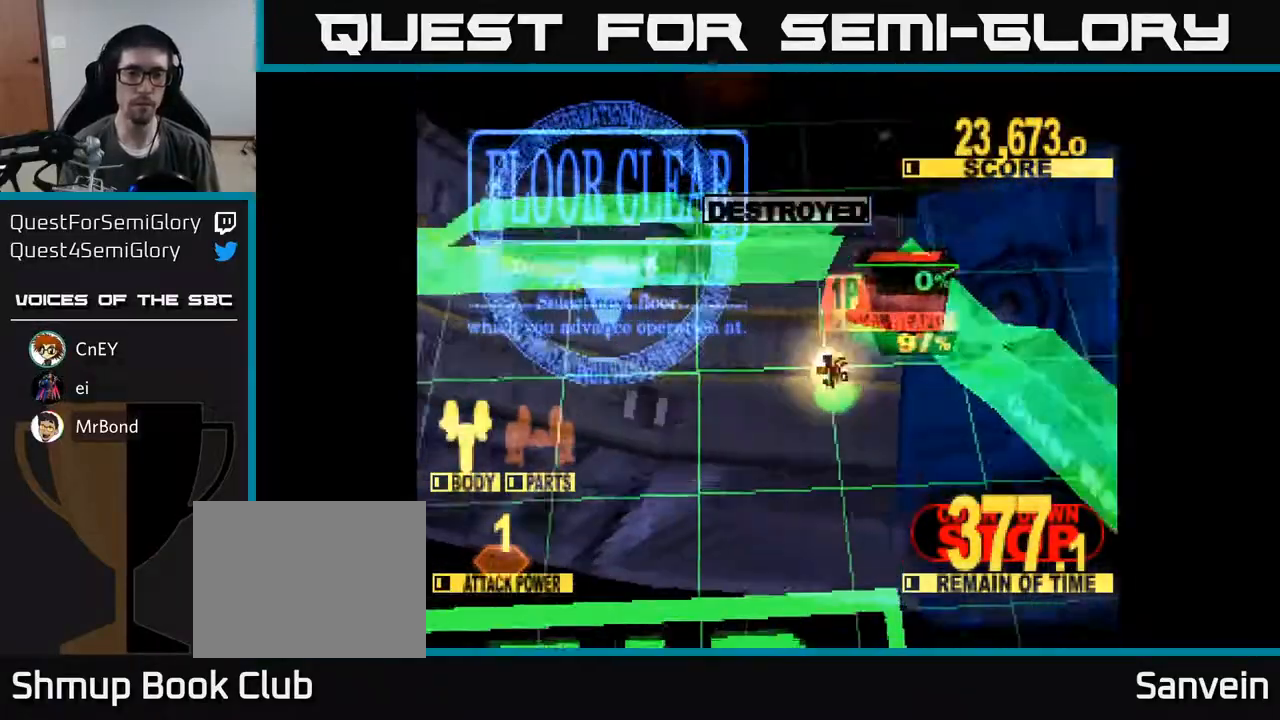
{"buttons": ["DPAD_DOWN"], "right_stick": "center", "events": [[50, "DPAD_RIGHT", "up"], [50, "X", "up"], [150, "X", "down"], [317, "X", "up"]]}
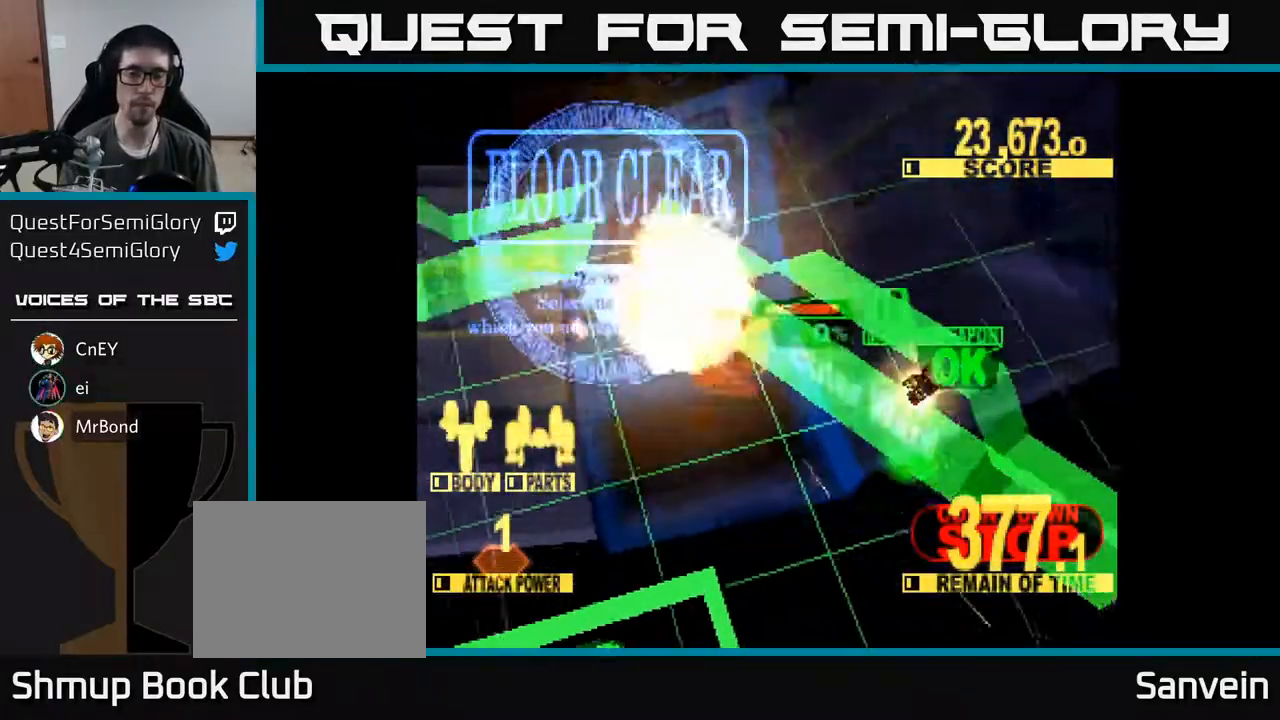
{"buttons": [], "right_stick": "center", "events": [[17, "DPAD_DOWN", "up"]]}
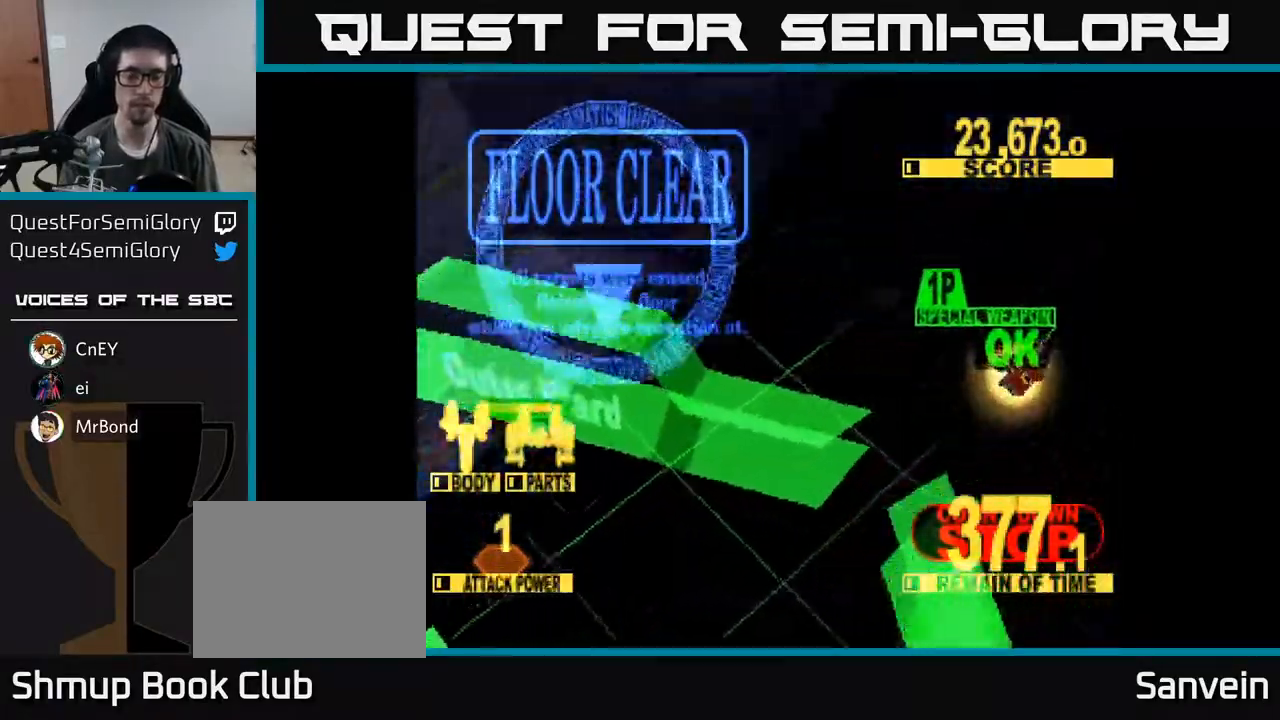
{"buttons": [], "right_stick": "center", "events": []}
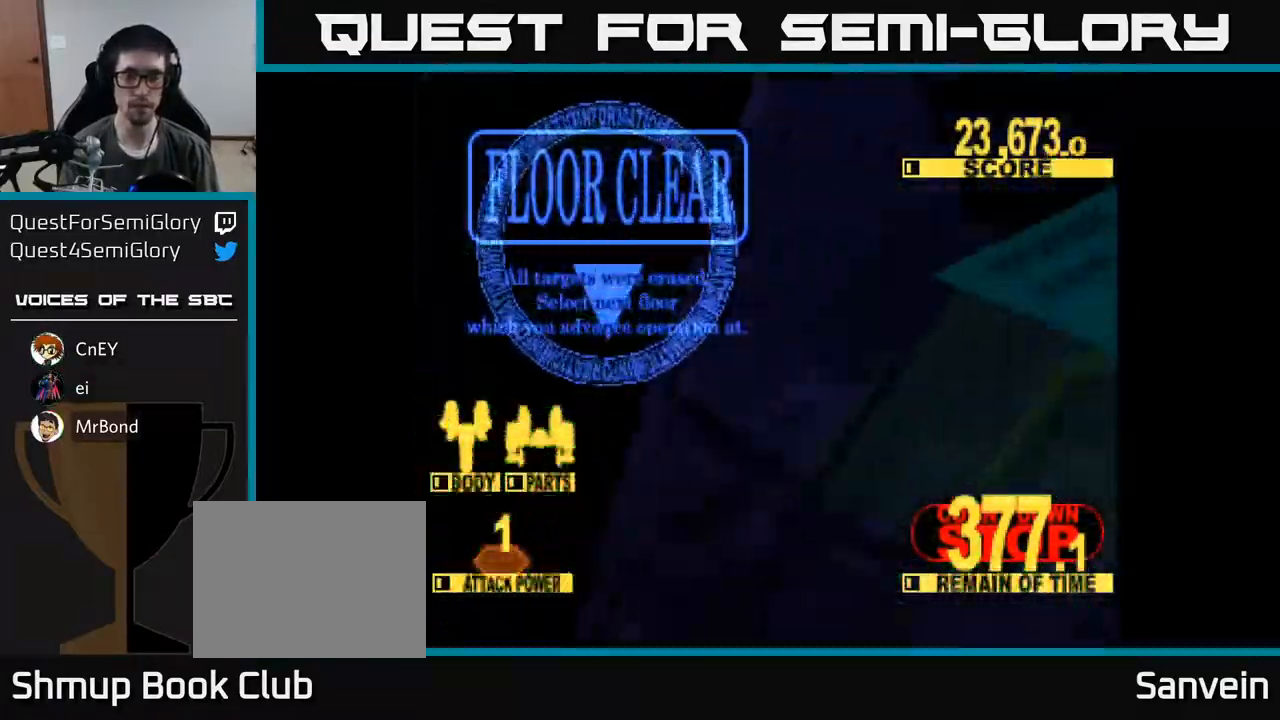
{"buttons": [], "right_stick": "center", "events": []}
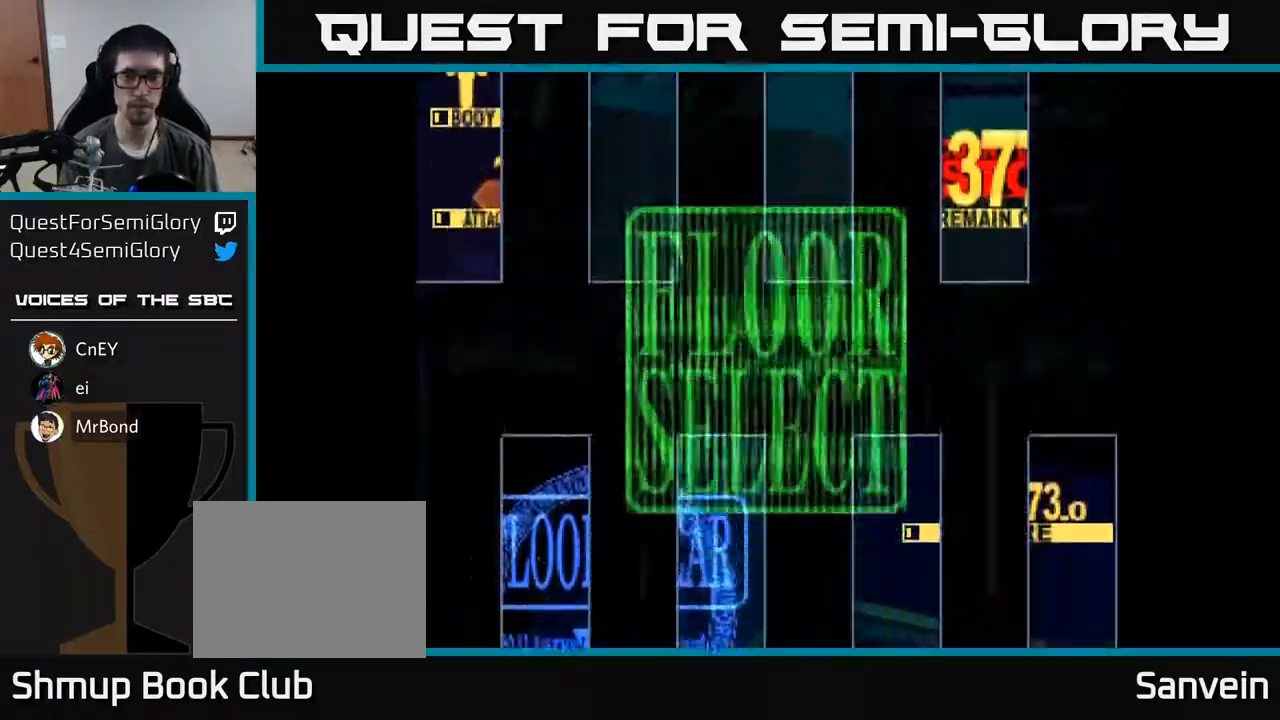
{"buttons": [], "right_stick": "center", "events": []}
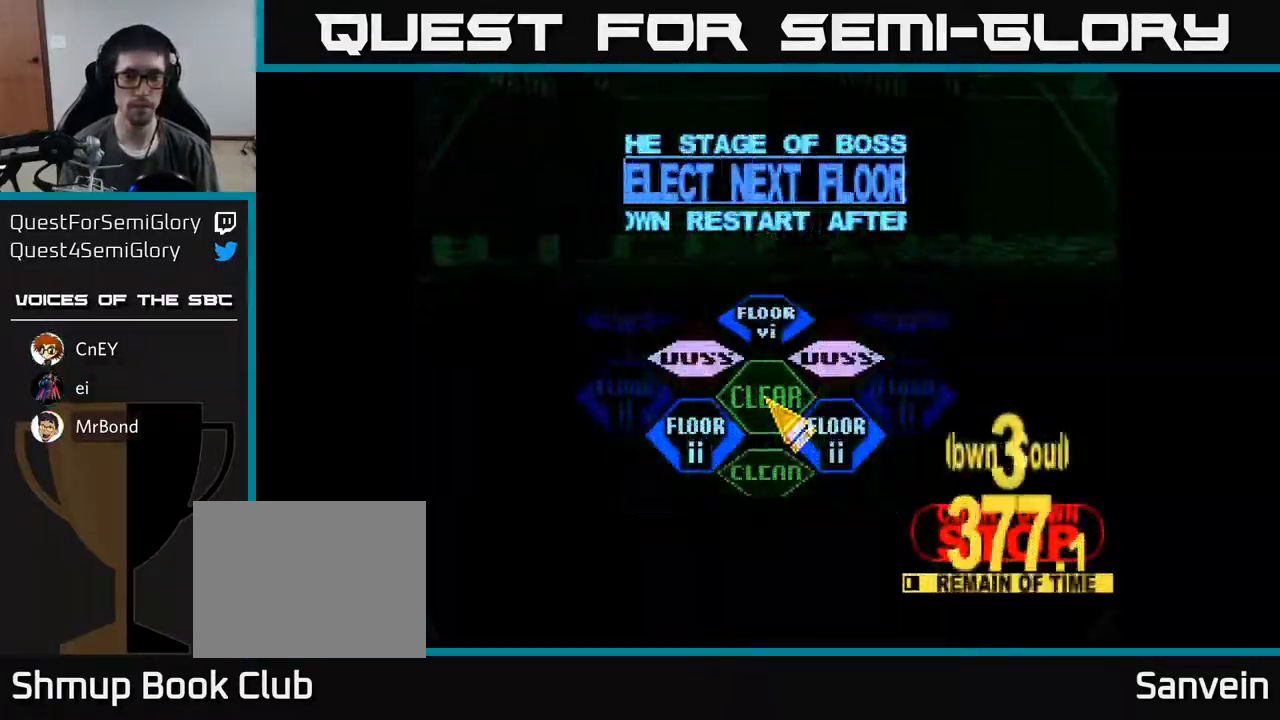
{"buttons": ["DPAD_DOWN"], "right_stick": "center", "events": [[167, "DPAD_RIGHT", "down"], [317, "DPAD_RIGHT", "up"], [317, "DPAD_UP", "down"], [400, "DPAD_UP", "up"], [417, "DPAD_RIGHT", "down"], [433, "DPAD_DOWN", "down"], [467, "DPAD_RIGHT", "up"]]}
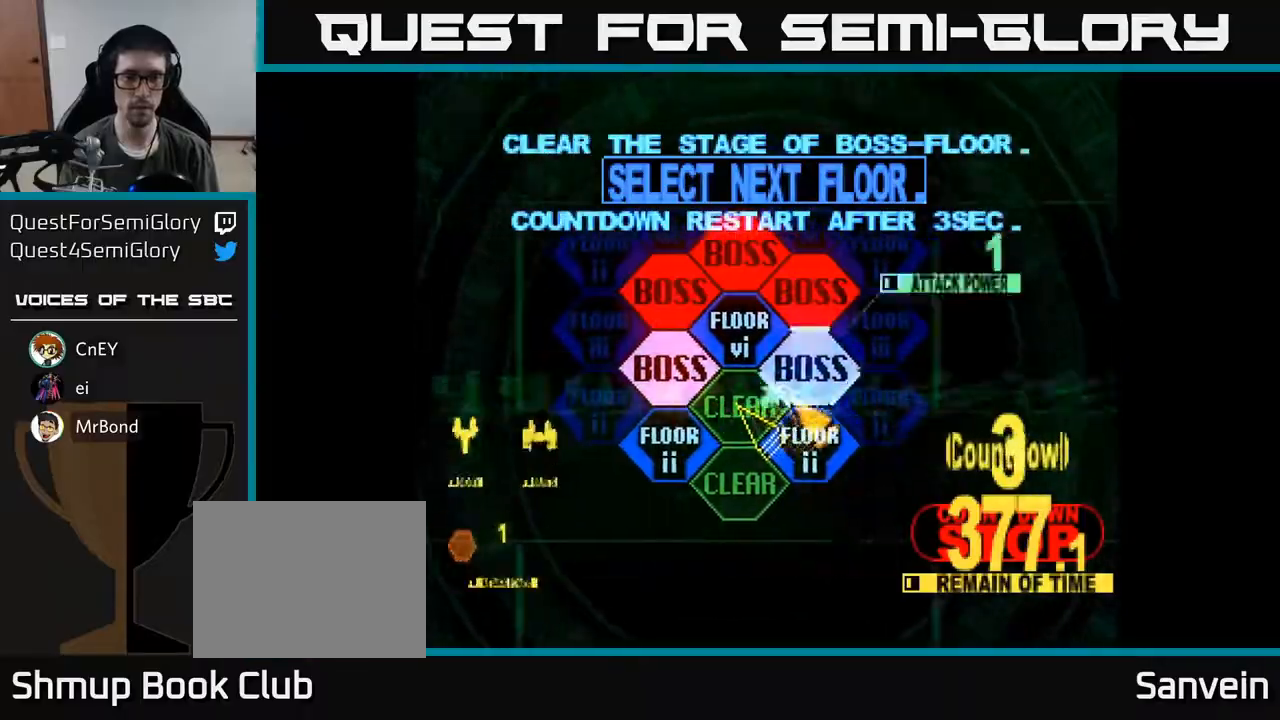
{"buttons": ["DPAD_UP"], "right_stick": "center", "events": [[83, "A", "down"], [83, "DPAD_DOWN", "up"], [183, "A", "up"], [367, "DPAD_UP", "down"]]}
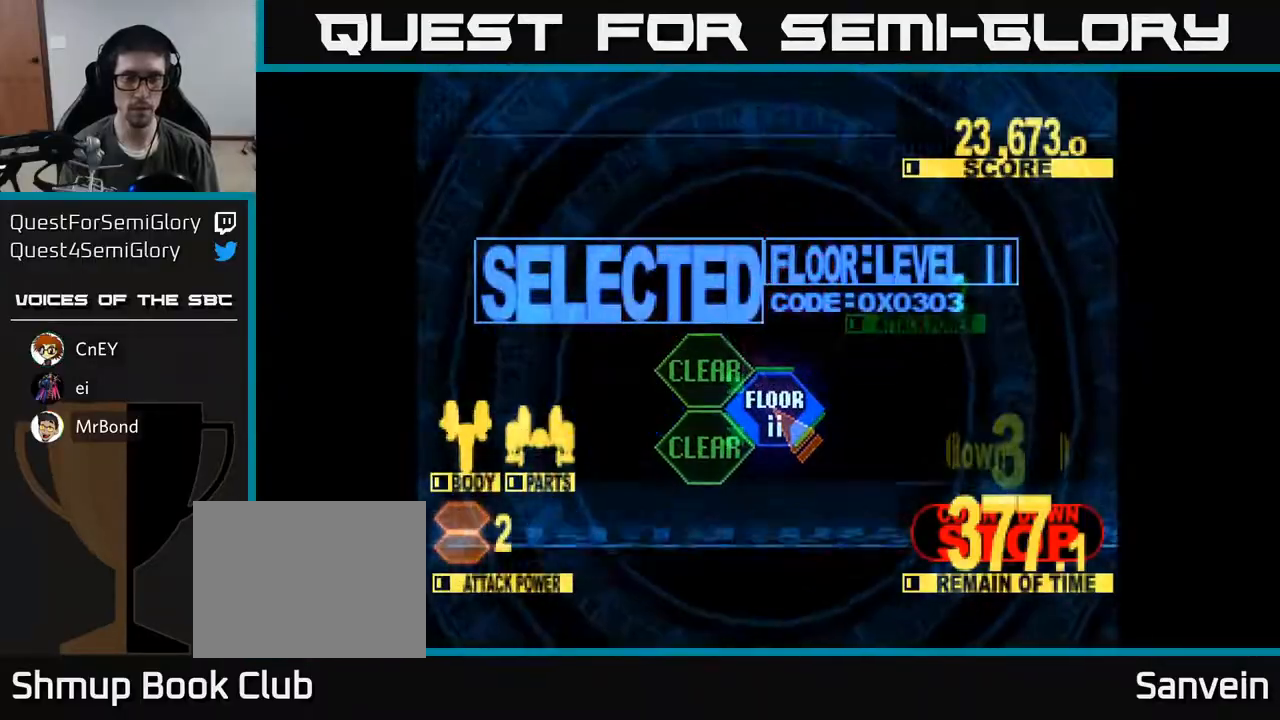
{"buttons": ["DPAD_UP"], "right_stick": "center", "events": []}
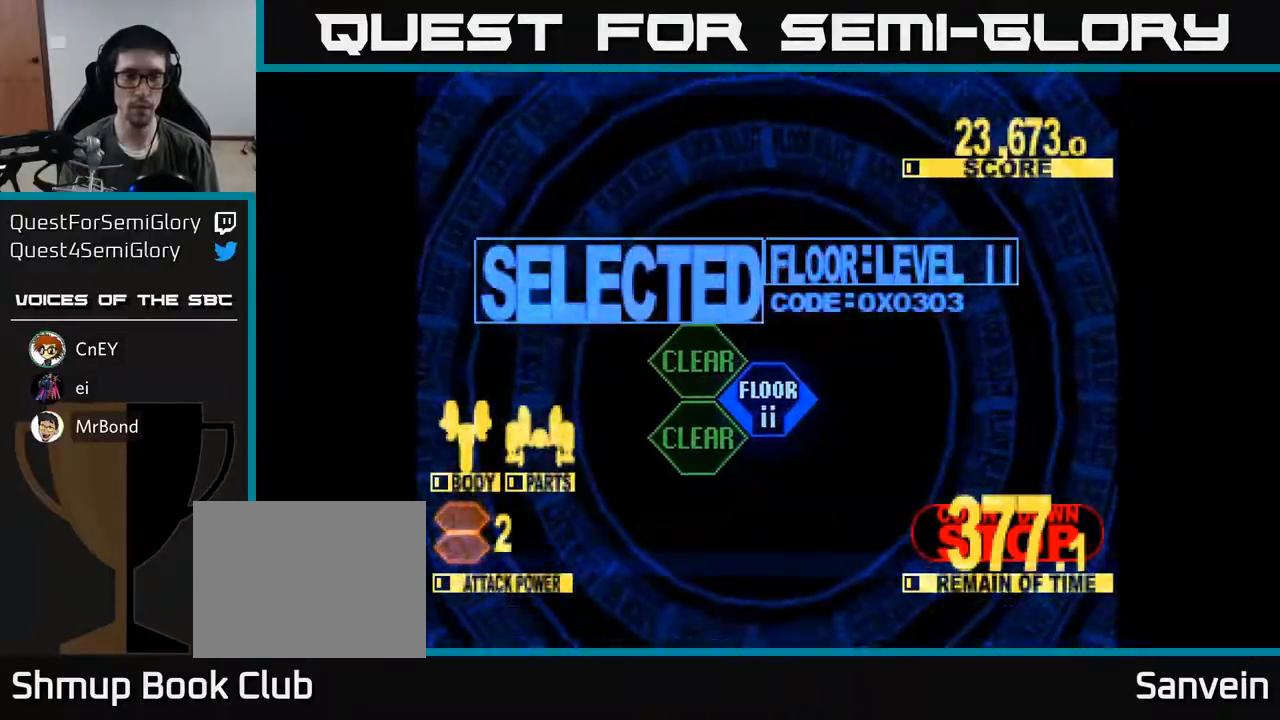
{"buttons": ["X", "DPAD_UP"], "right_stick": "center", "events": [[17, "X", "down"]]}
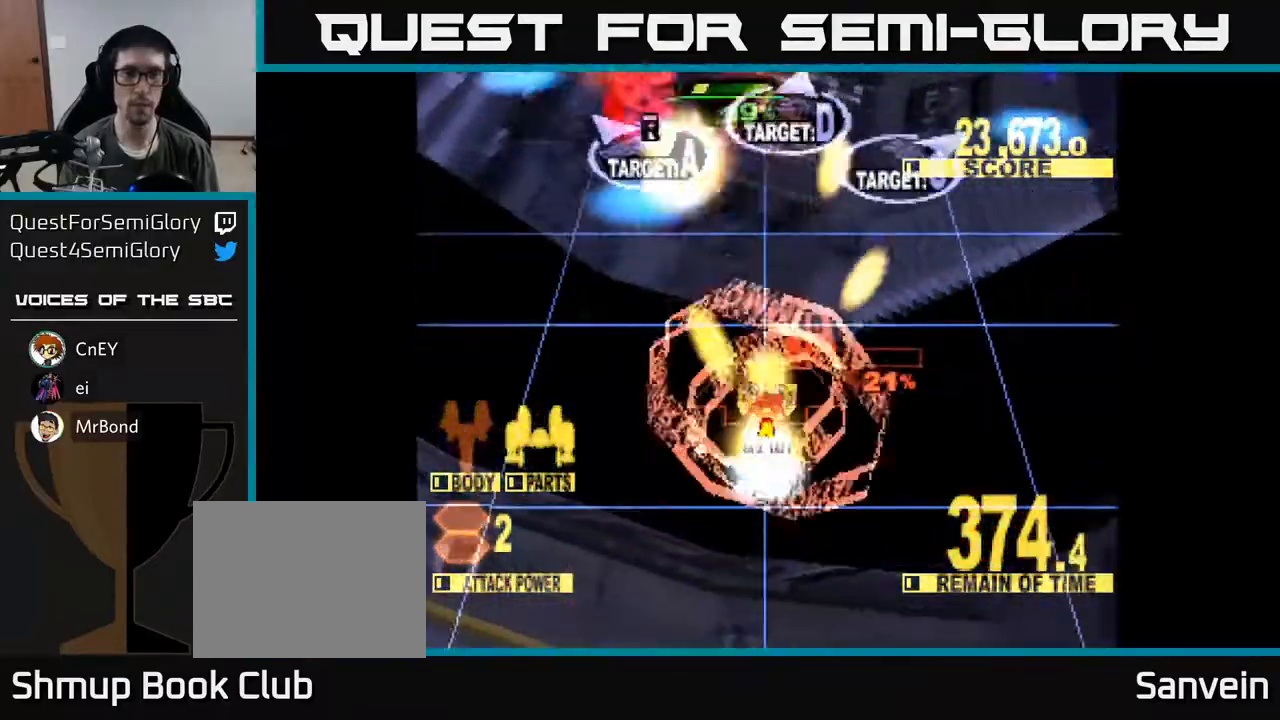
{"buttons": ["X", "DPAD_RIGHT"], "right_stick": "center", "events": [[267, "DPAD_RIGHT", "down"], [400, "DPAD_UP", "up"]]}
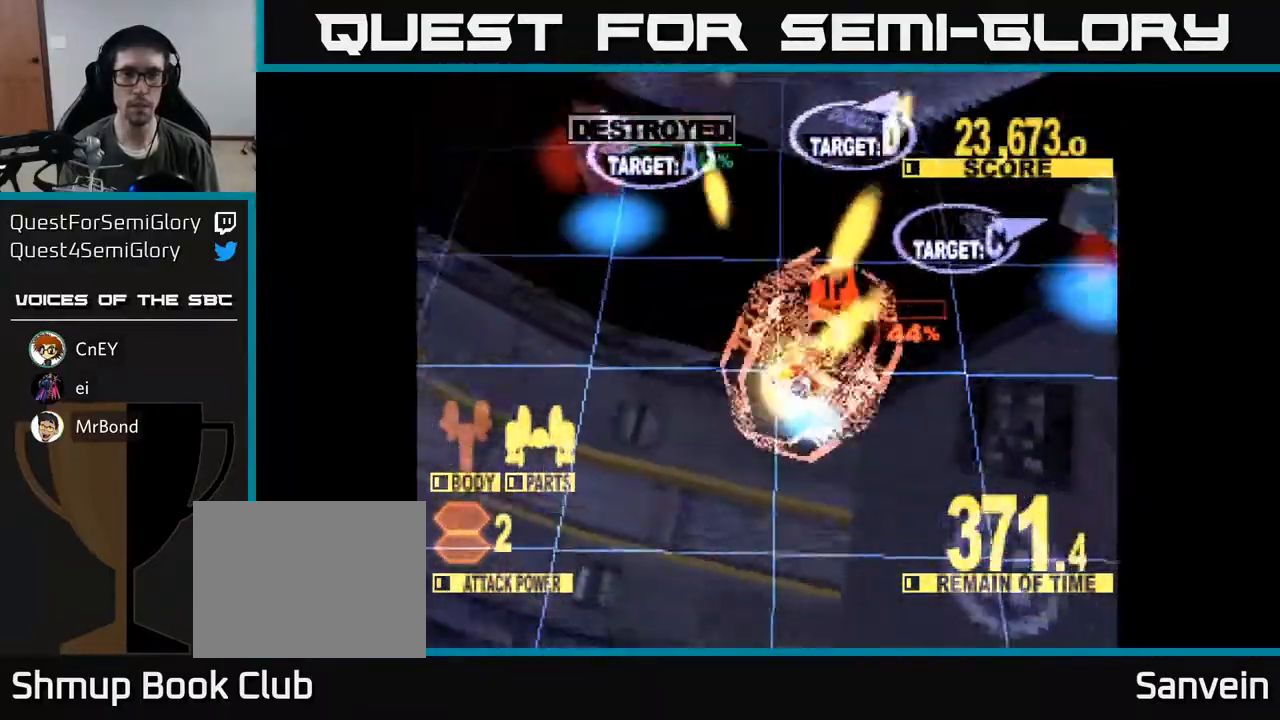
{"buttons": ["X", "DPAD_UP", "DPAD_LEFT"], "right_stick": "center", "events": [[383, "DPAD_RIGHT", "up"], [383, "DPAD_UP", "down"], [417, "DPAD_LEFT", "down"]]}
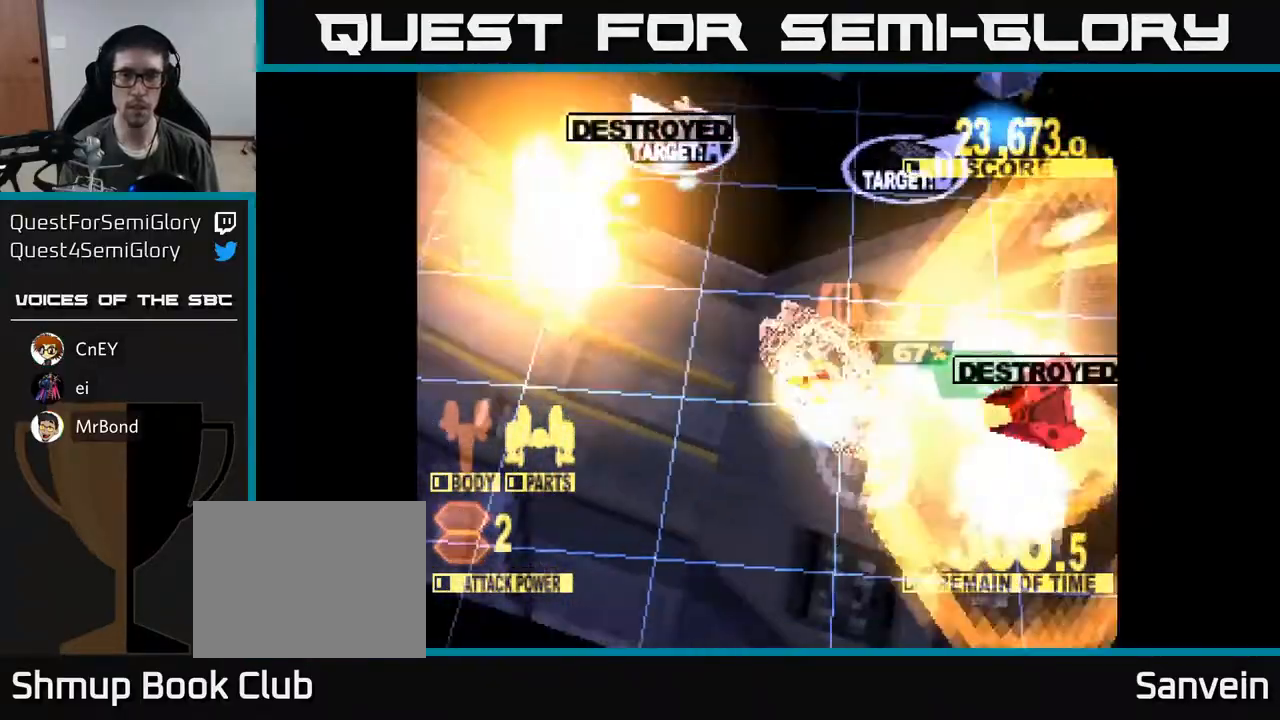
{"buttons": ["X", "DPAD_UP"], "right_stick": "center", "events": [[50, "DPAD_LEFT", "up"], [167, "X", "up"], [233, "X", "down"]]}
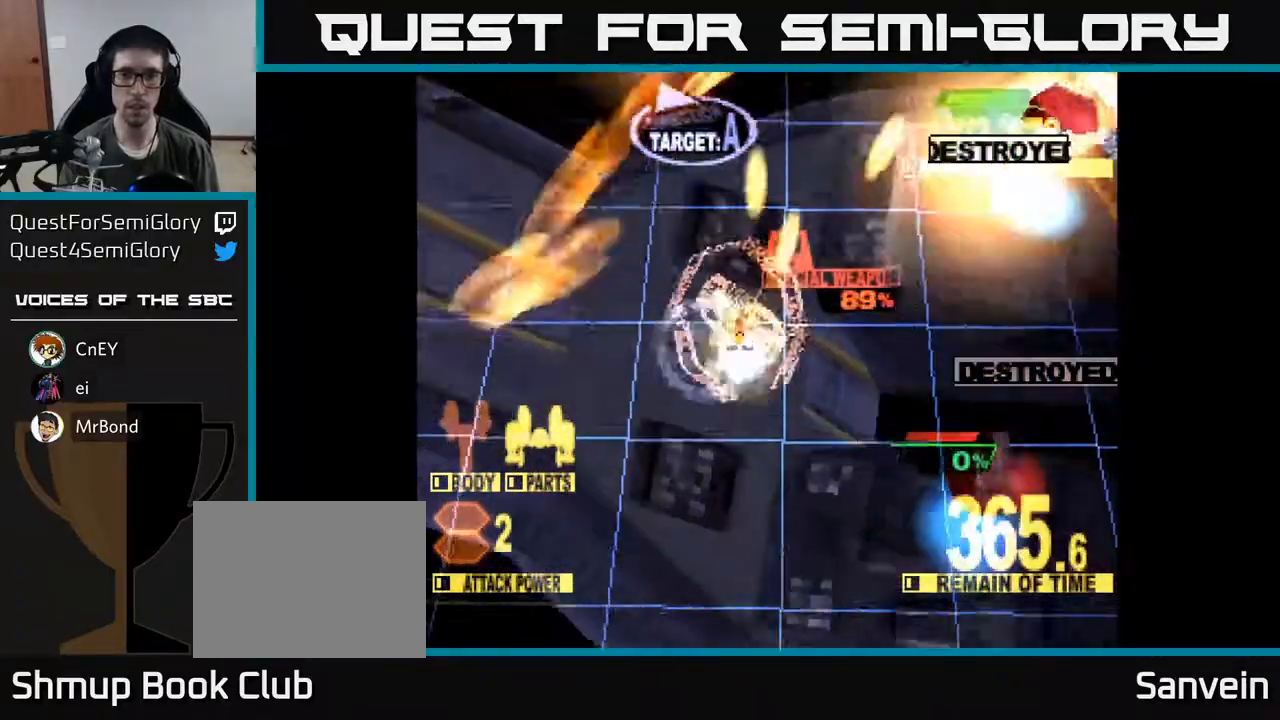
{"buttons": ["X", "DPAD_UP", "DPAD_RIGHT"], "right_stick": "center", "events": [[33, "DPAD_LEFT", "down"], [117, "X", "up"], [167, "X", "down"], [300, "DPAD_LEFT", "up"], [467, "DPAD_RIGHT", "down"]]}
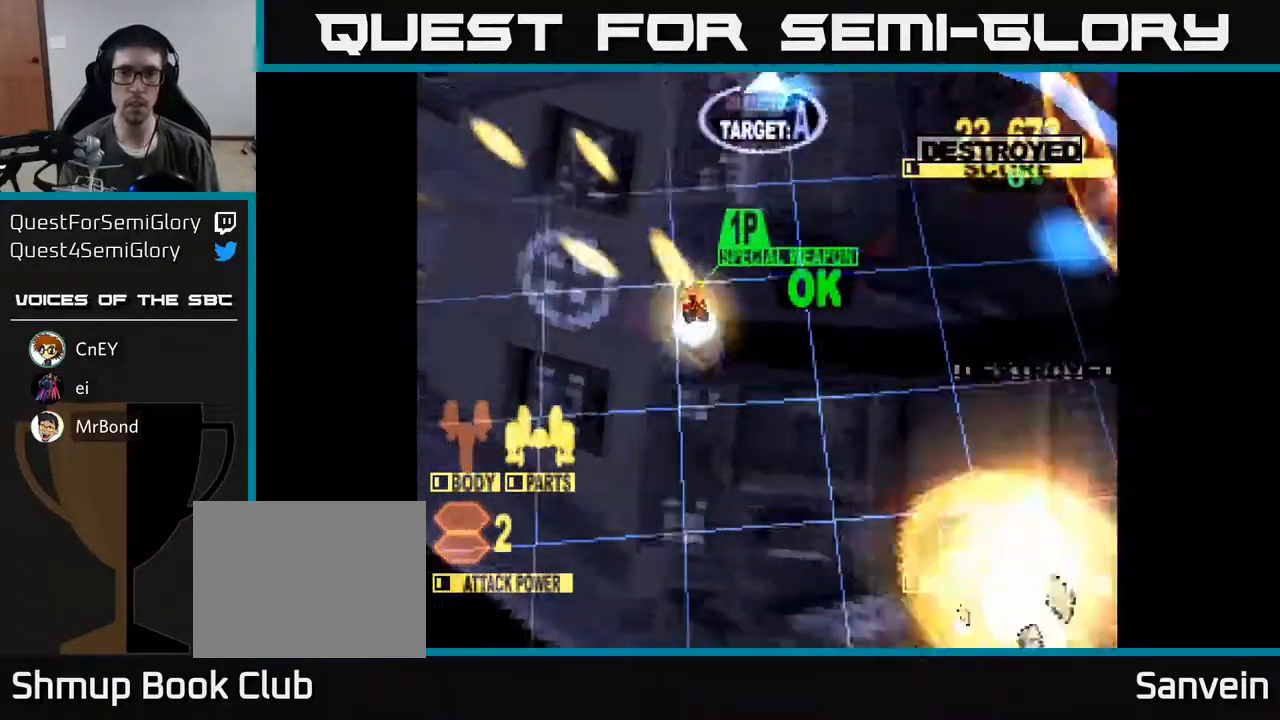
{"buttons": ["X", "DPAD_UP", "DPAD_RIGHT"], "right_stick": "center", "events": []}
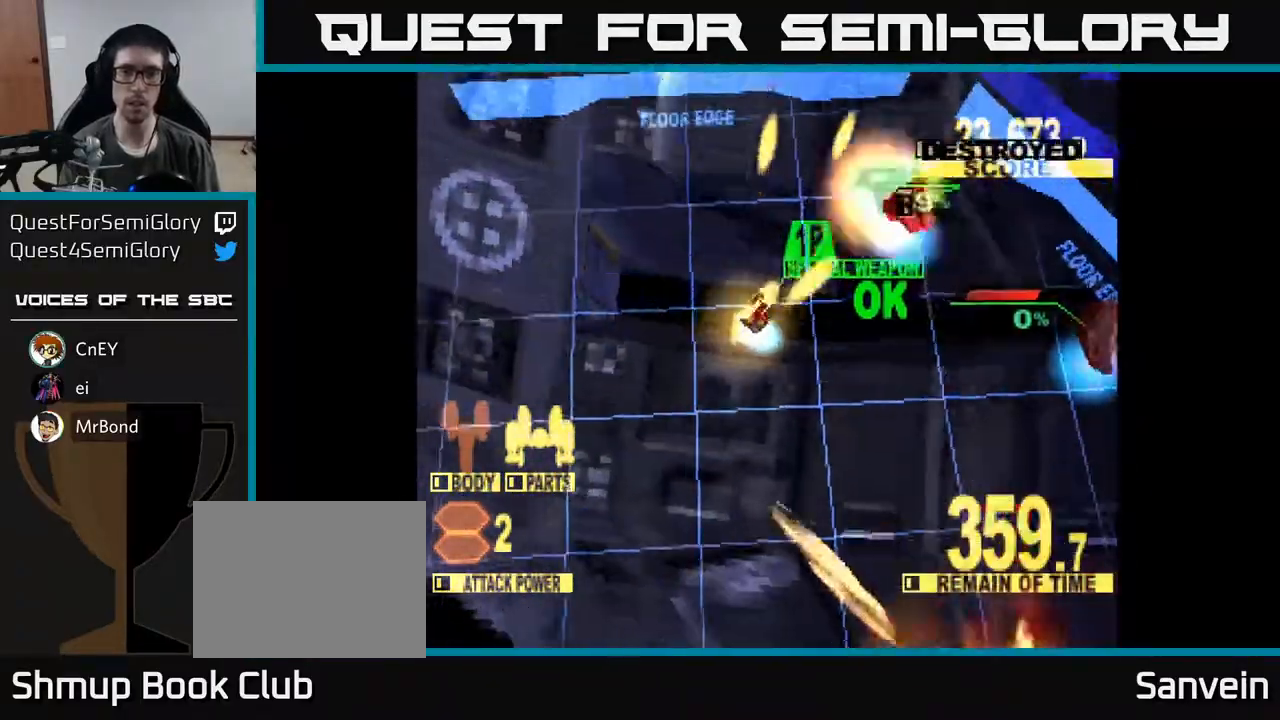
{"buttons": ["X", "DPAD_DOWN", "DPAD_RIGHT"], "right_stick": "center", "events": [[83, "DPAD_UP", "up"], [233, "DPAD_DOWN", "down"], [283, "DPAD_RIGHT", "up"], [417, "DPAD_RIGHT", "down"]]}
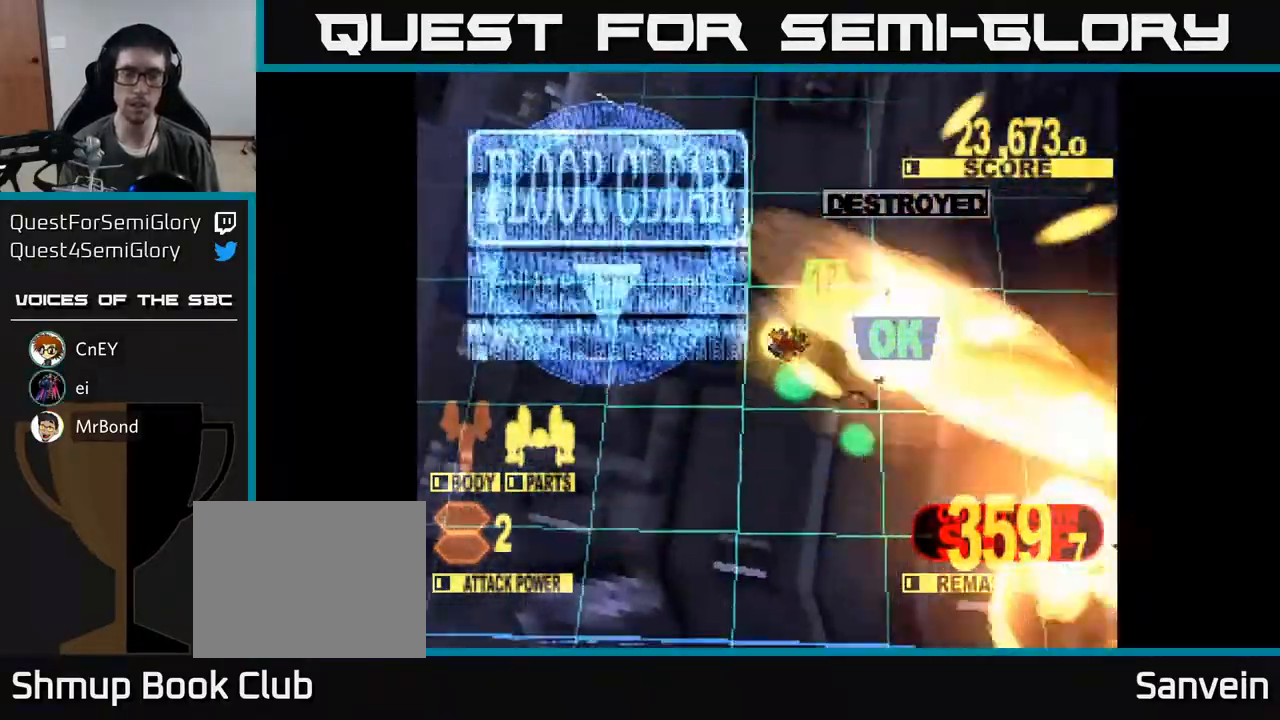
{"buttons": ["X", "DPAD_DOWN"], "right_stick": "center", "events": [[17, "DPAD_RIGHT", "up"], [133, "X", "up"], [150, "X", "down"]]}
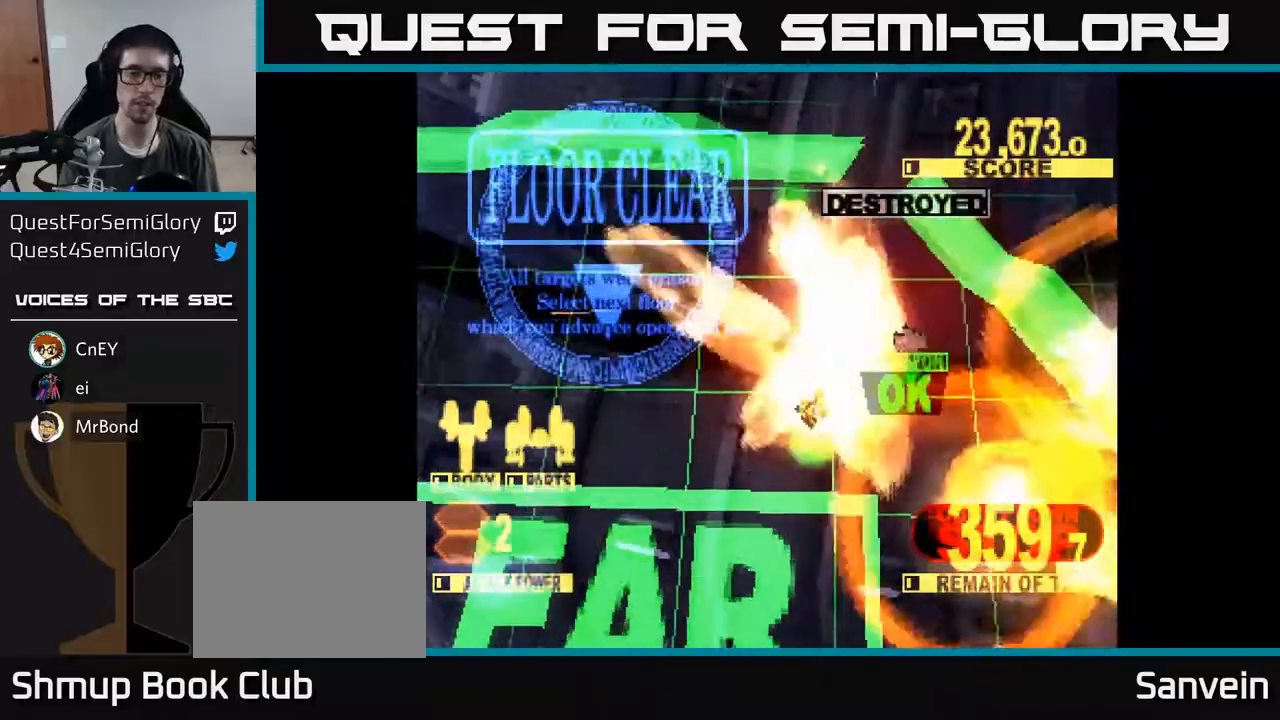
{"buttons": ["DPAD_DOWN", "DPAD_LEFT"], "right_stick": "center", "events": [[133, "X", "up"], [233, "X", "down"], [350, "DPAD_LEFT", "down"], [433, "X", "up"]]}
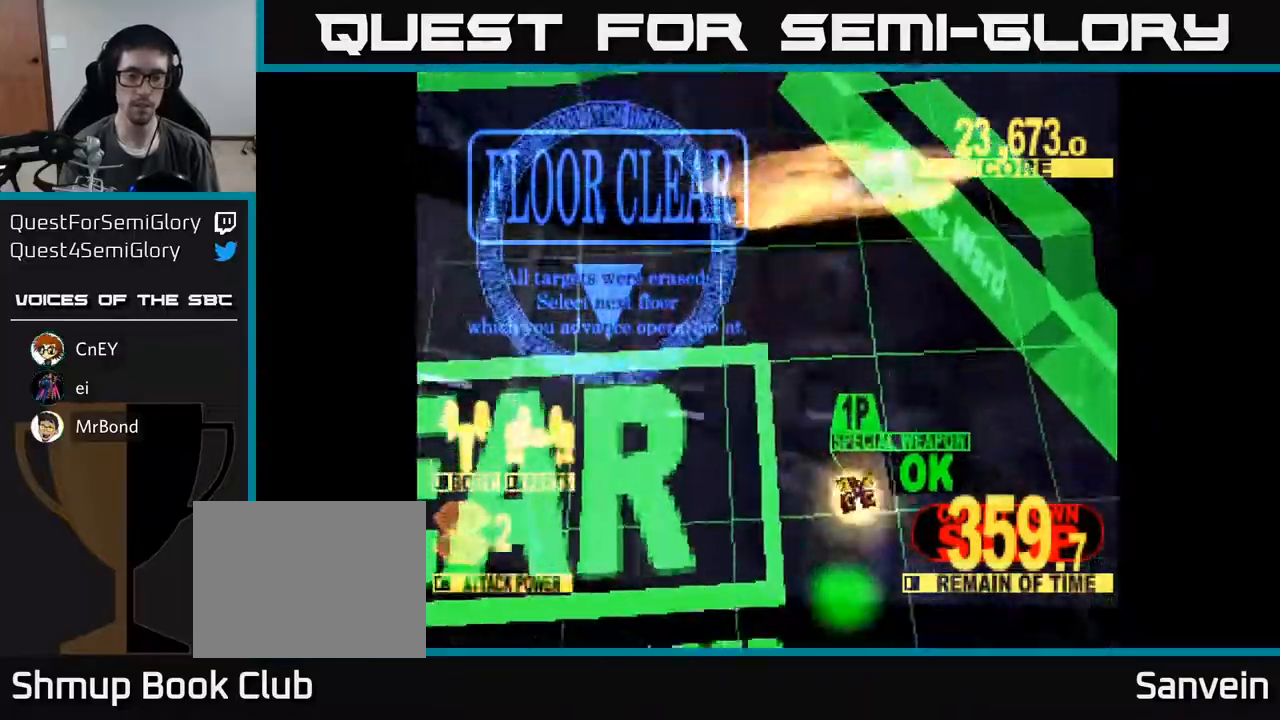
{"buttons": [], "right_stick": "center", "events": [[150, "DPAD_LEFT", "up"], [183, "X", "down"], [383, "X", "up"], [400, "DPAD_DOWN", "up"]]}
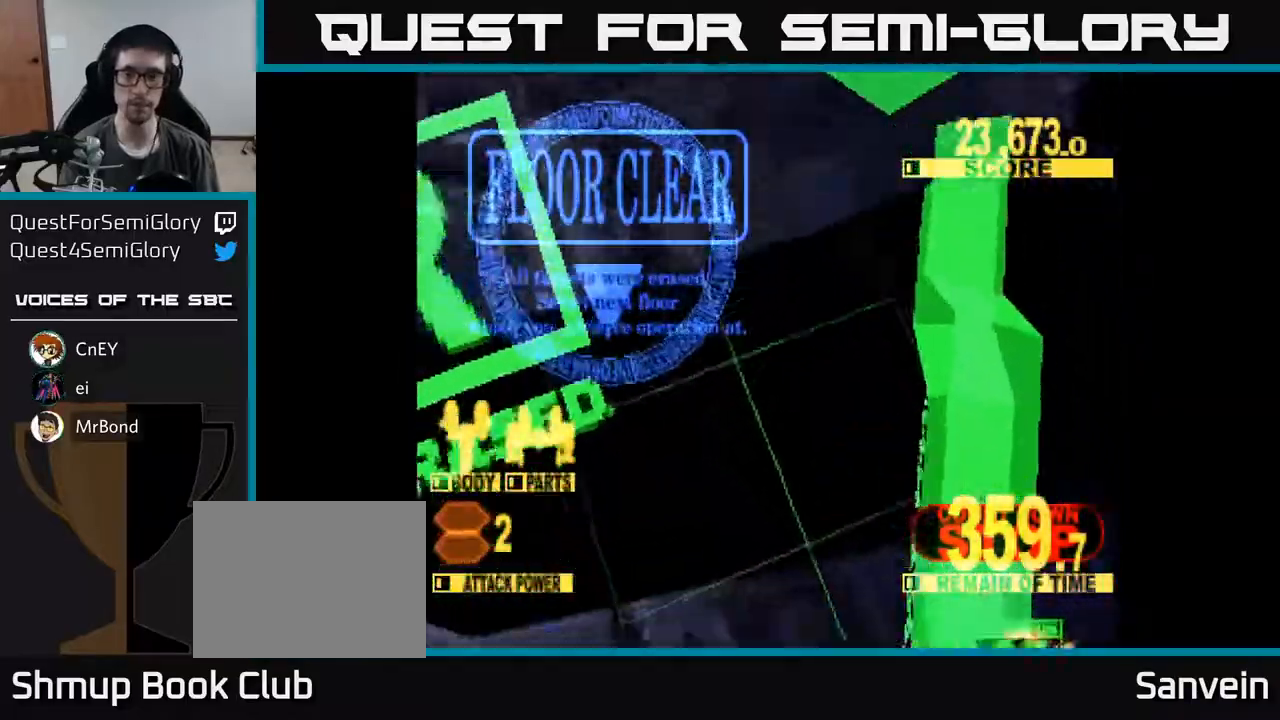
{"buttons": [], "right_stick": "center", "events": [[267, "X", "down"], [417, "X", "up"]]}
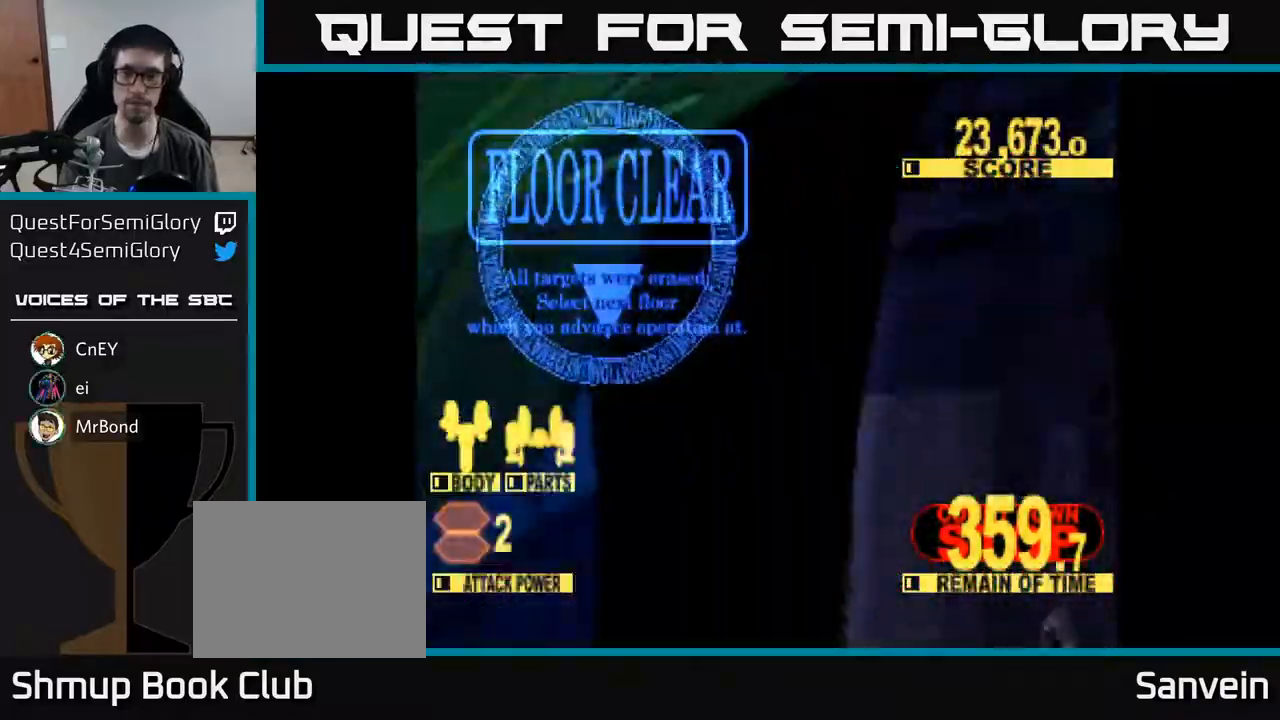
{"buttons": [], "right_stick": "center", "events": [[33, "X", "down"], [167, "X", "up"], [267, "X", "down"], [400, "X", "up"]]}